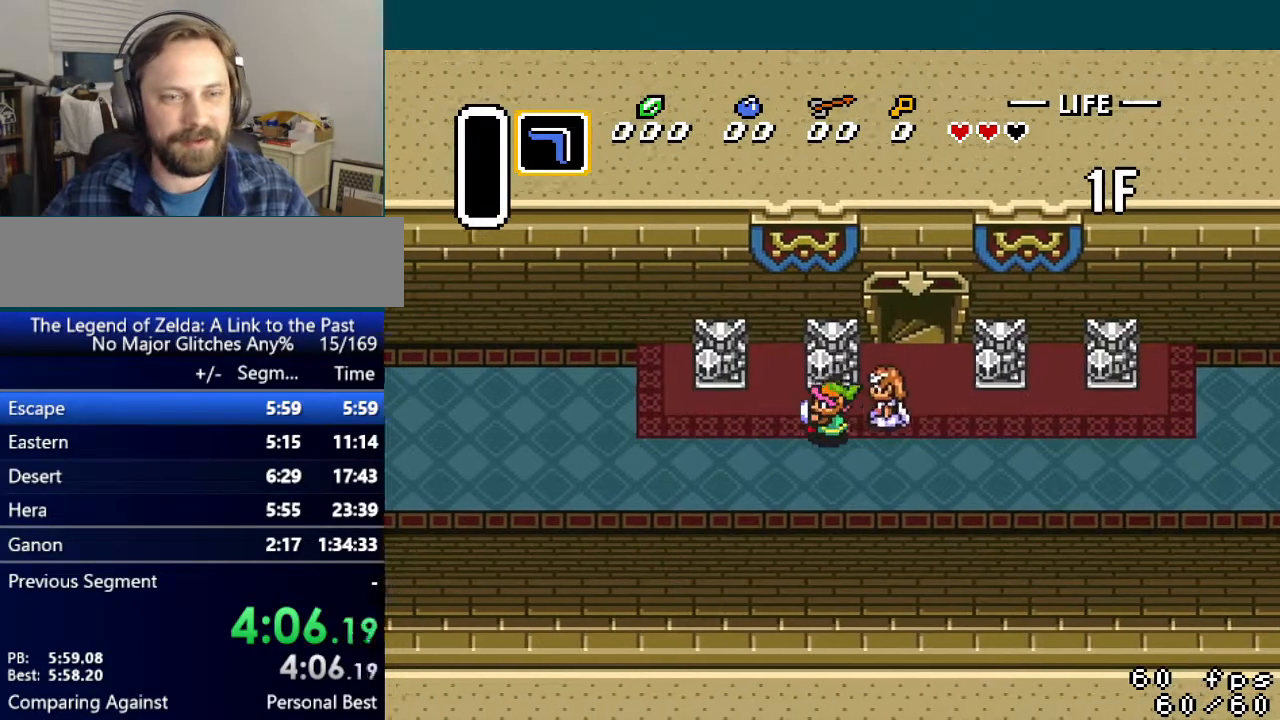
Gameplay with a controller (Nintendo layout); each line is a JSON object with the inputs held at the frame after it. "events" lists button and stick changes between this image and that frame as [ms after this image, input, new state], when the widget could be followed in between. Not read: L3 R3.
{"buttons": ["DPAD_LEFT"], "events": []}
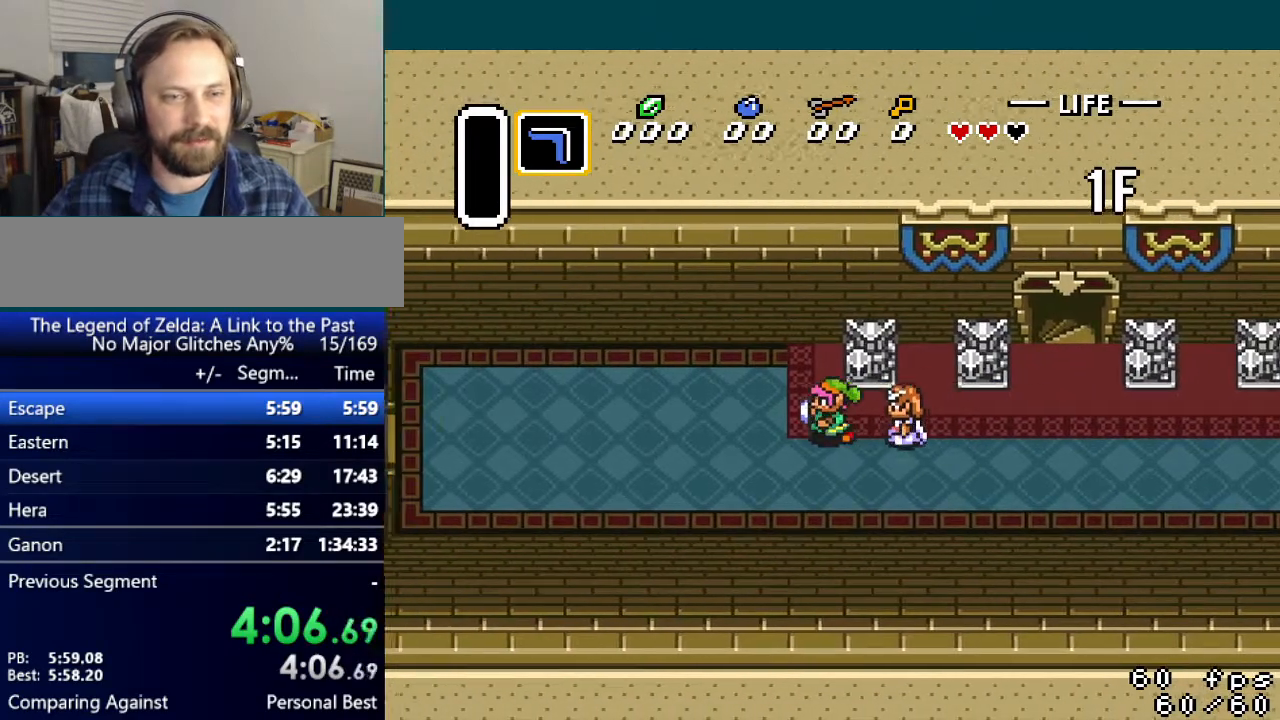
{"buttons": ["DPAD_LEFT"], "events": [[117, "DPAD_DOWN", "down"], [167, "DPAD_DOWN", "up"]]}
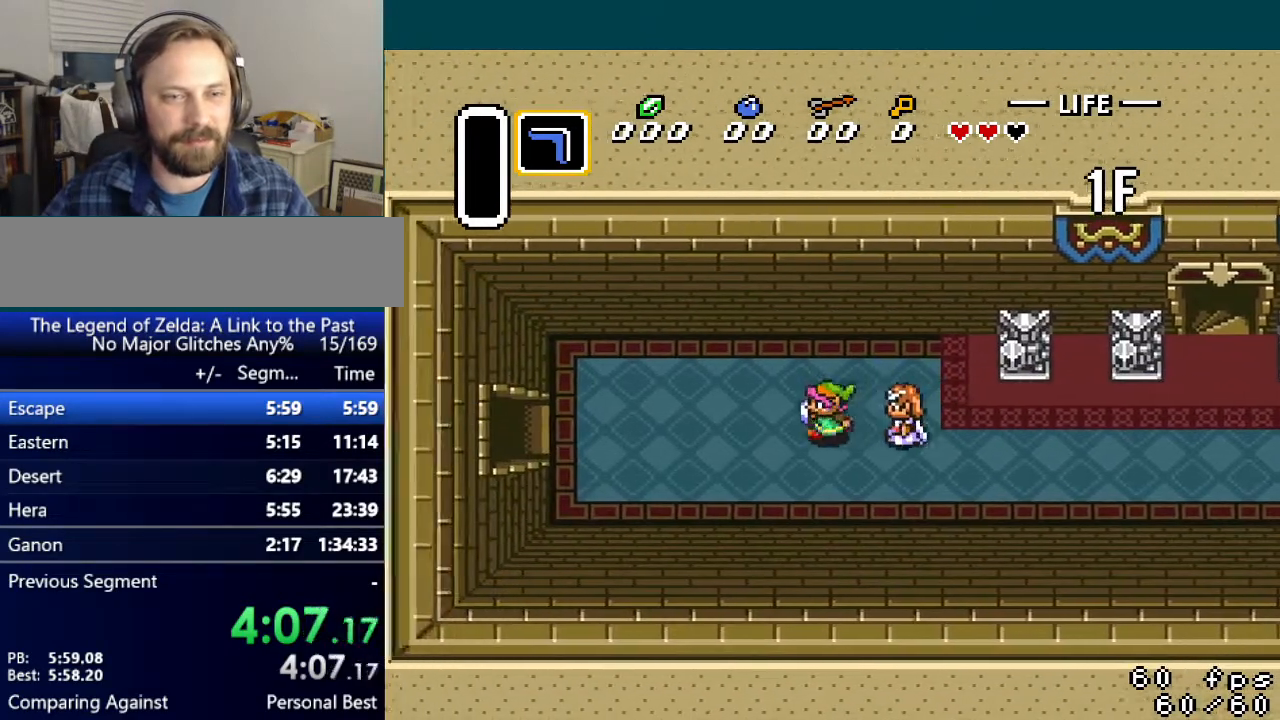
{"buttons": ["DPAD_LEFT"], "events": [[250, "DPAD_DOWN", "down"], [300, "DPAD_DOWN", "up"]]}
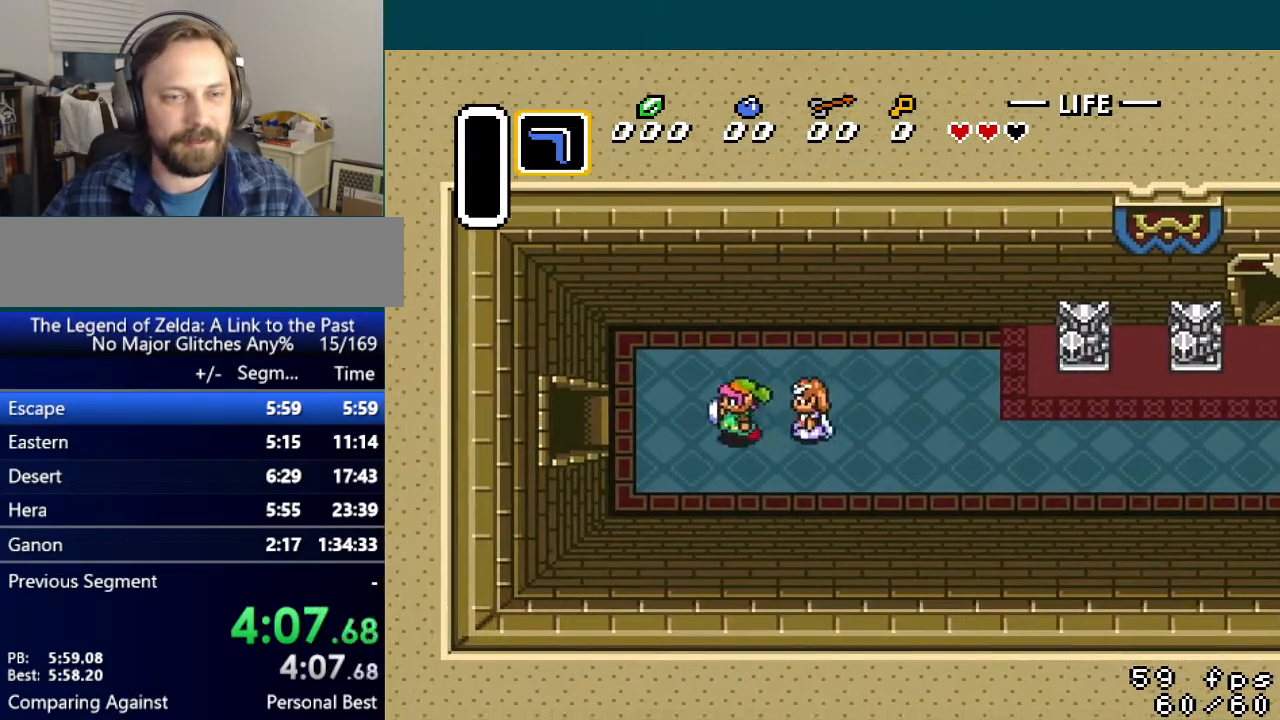
{"buttons": ["DPAD_LEFT"], "events": []}
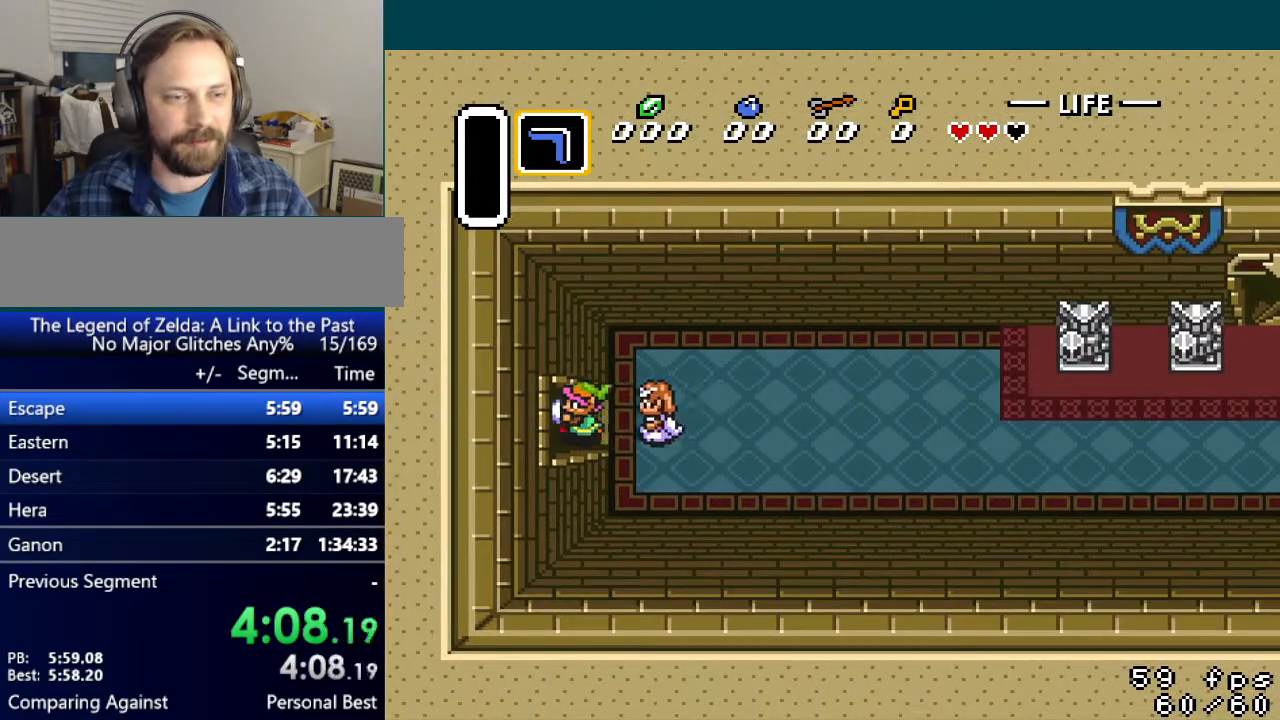
{"buttons": ["DPAD_LEFT"], "events": [[33, "DPAD_DOWN", "down"], [133, "DPAD_DOWN", "up"], [233, "DPAD_DOWN", "down"], [267, "DPAD_DOWN", "up"], [367, "DPAD_DOWN", "down"], [450, "DPAD_DOWN", "up"]]}
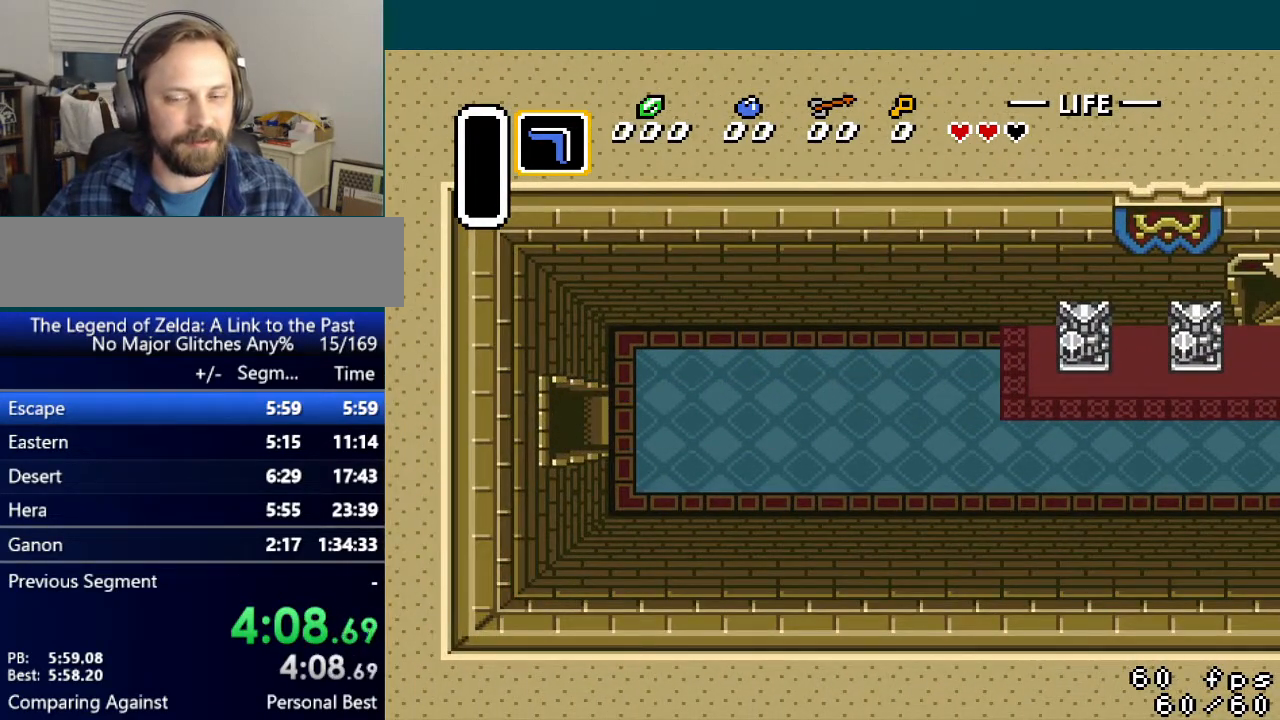
{"buttons": ["DPAD_LEFT"], "events": []}
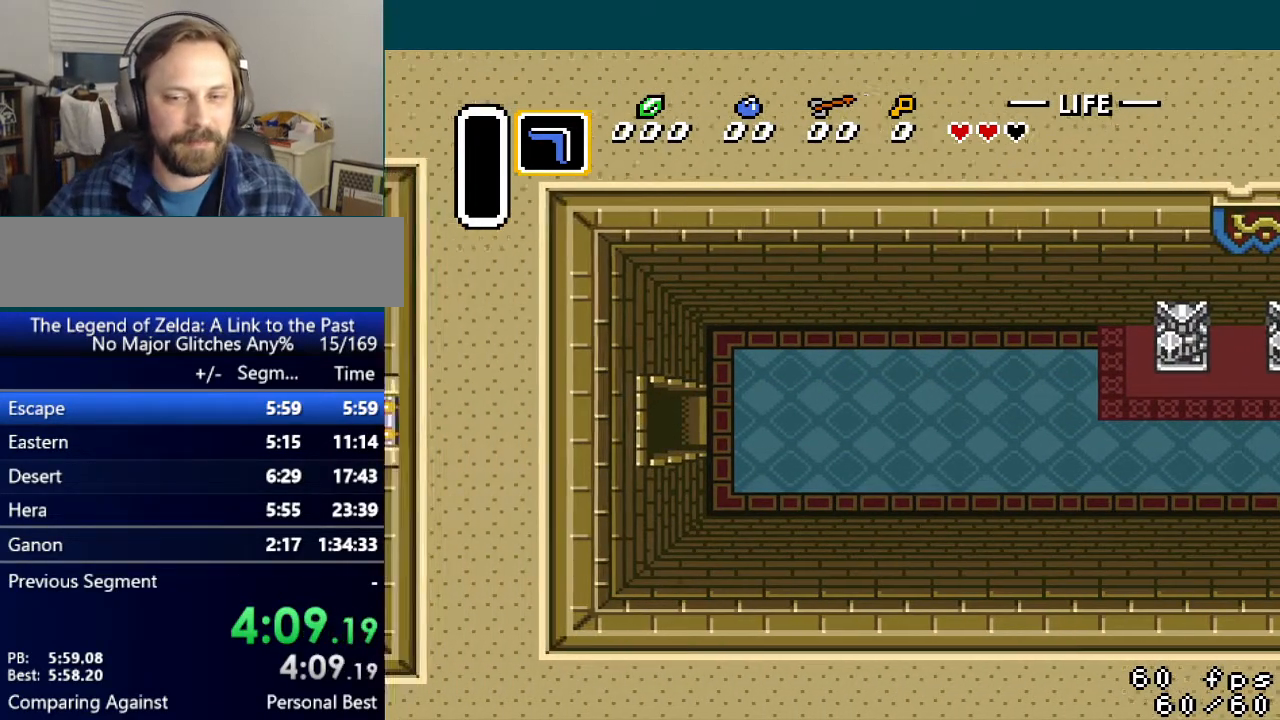
{"buttons": ["DPAD_LEFT"], "events": []}
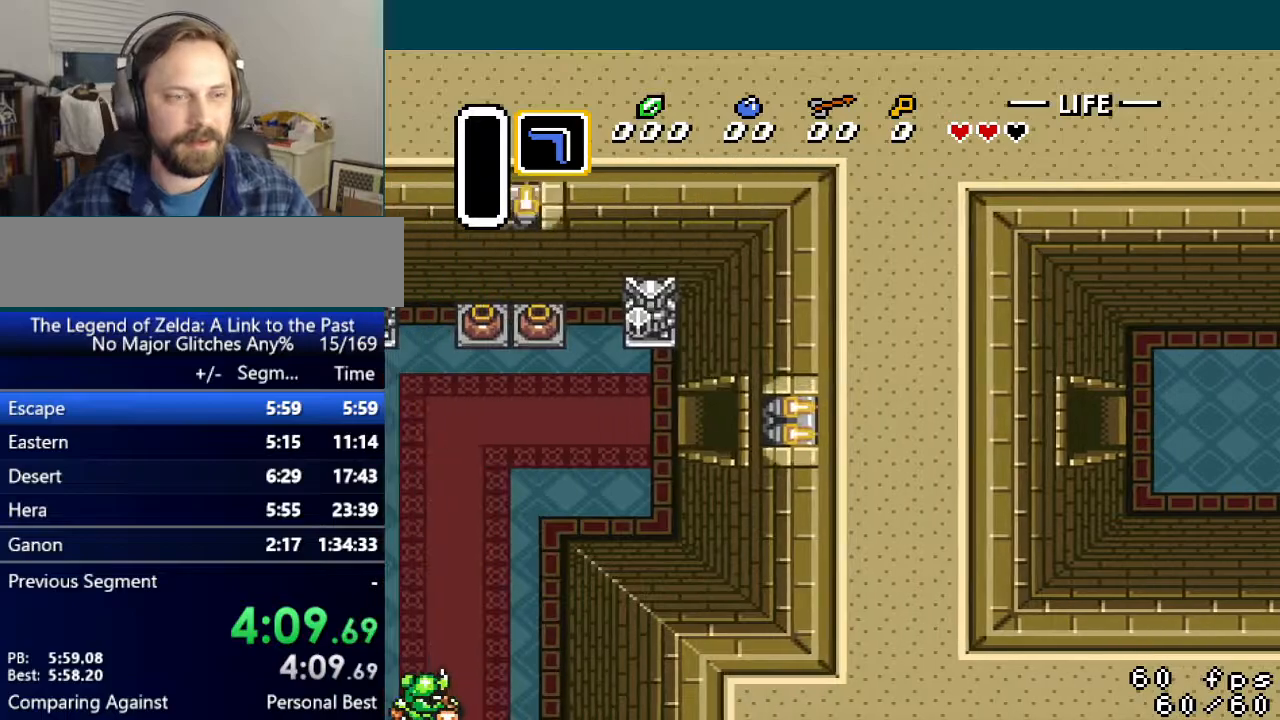
{"buttons": ["DPAD_DOWN", "DPAD_LEFT"], "events": [[267, "DPAD_DOWN", "down"]]}
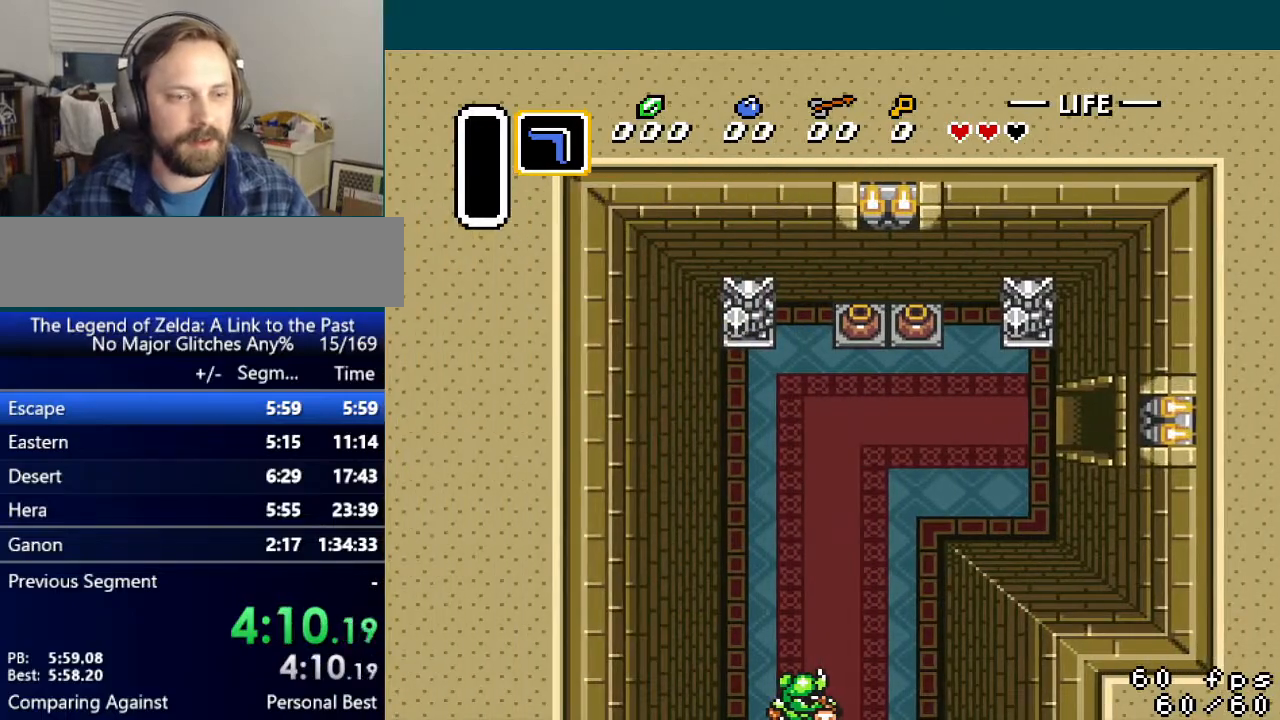
{"buttons": ["DPAD_DOWN", "DPAD_LEFT"], "events": []}
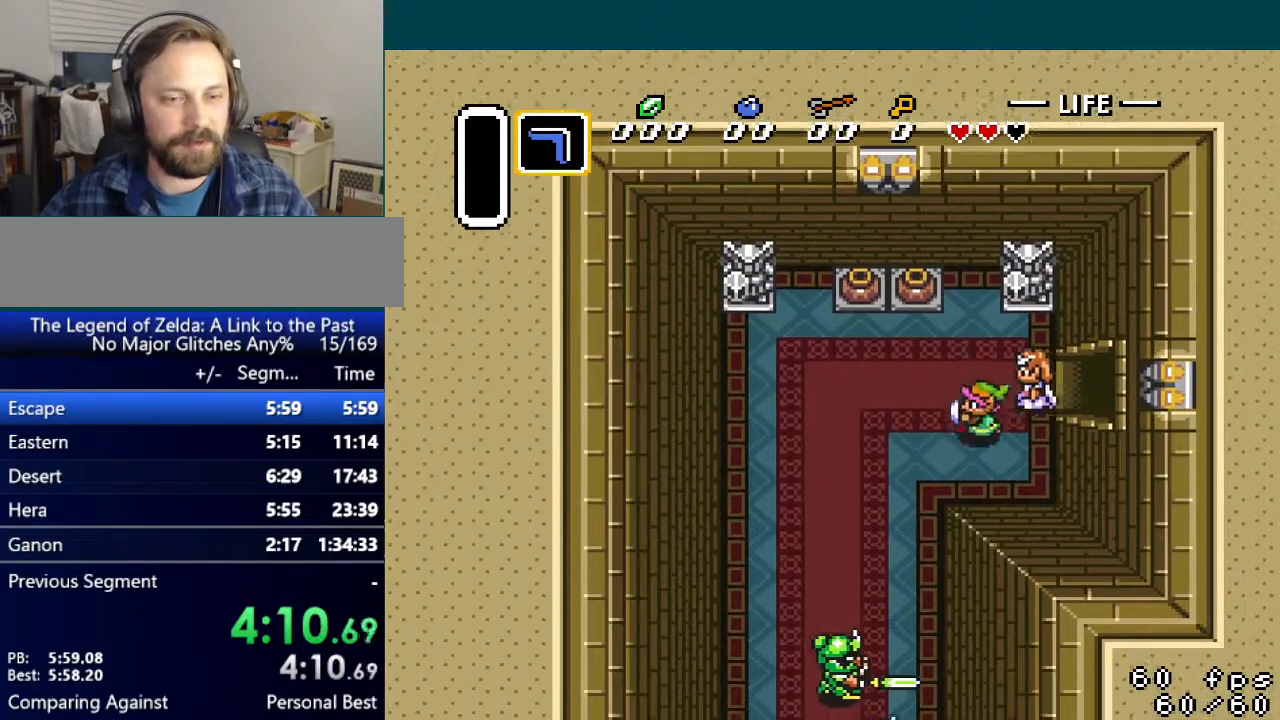
{"buttons": ["DPAD_DOWN", "DPAD_LEFT"], "events": []}
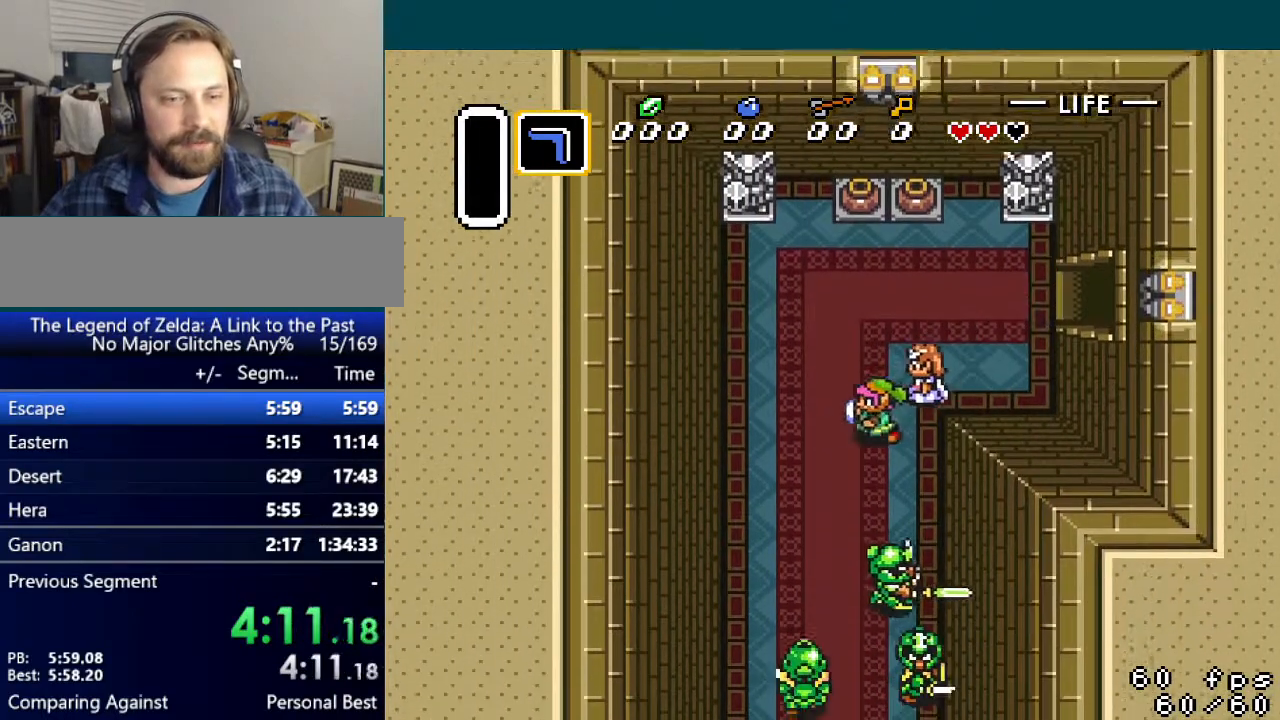
{"buttons": ["DPAD_DOWN", "DPAD_LEFT"], "events": []}
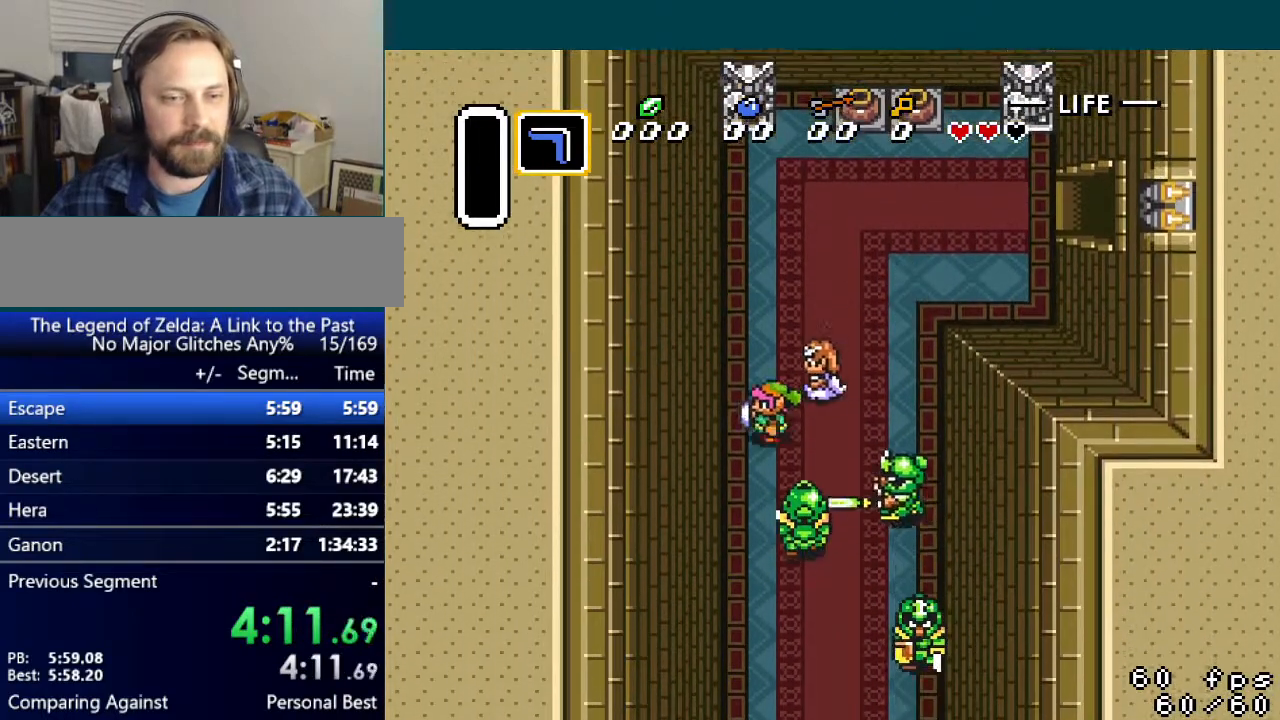
{"buttons": ["DPAD_DOWN"], "events": [[234, "DPAD_LEFT", "up"]]}
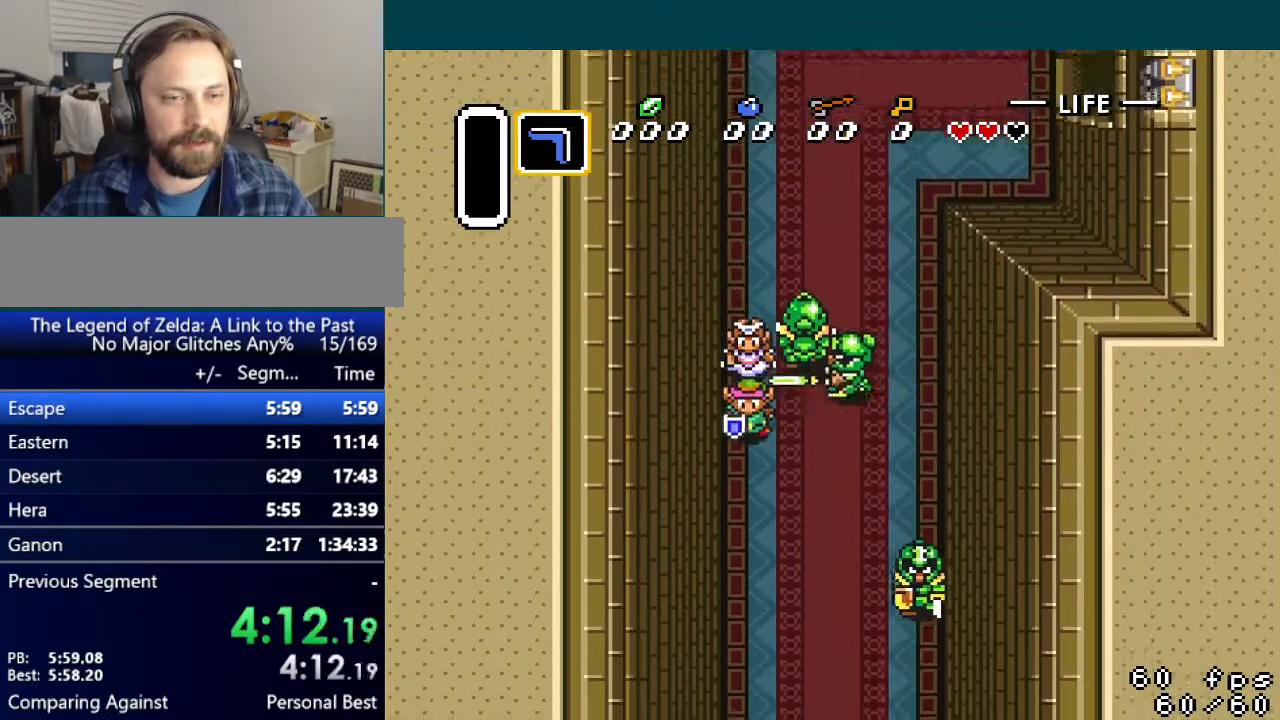
{"buttons": ["DPAD_DOWN"], "events": []}
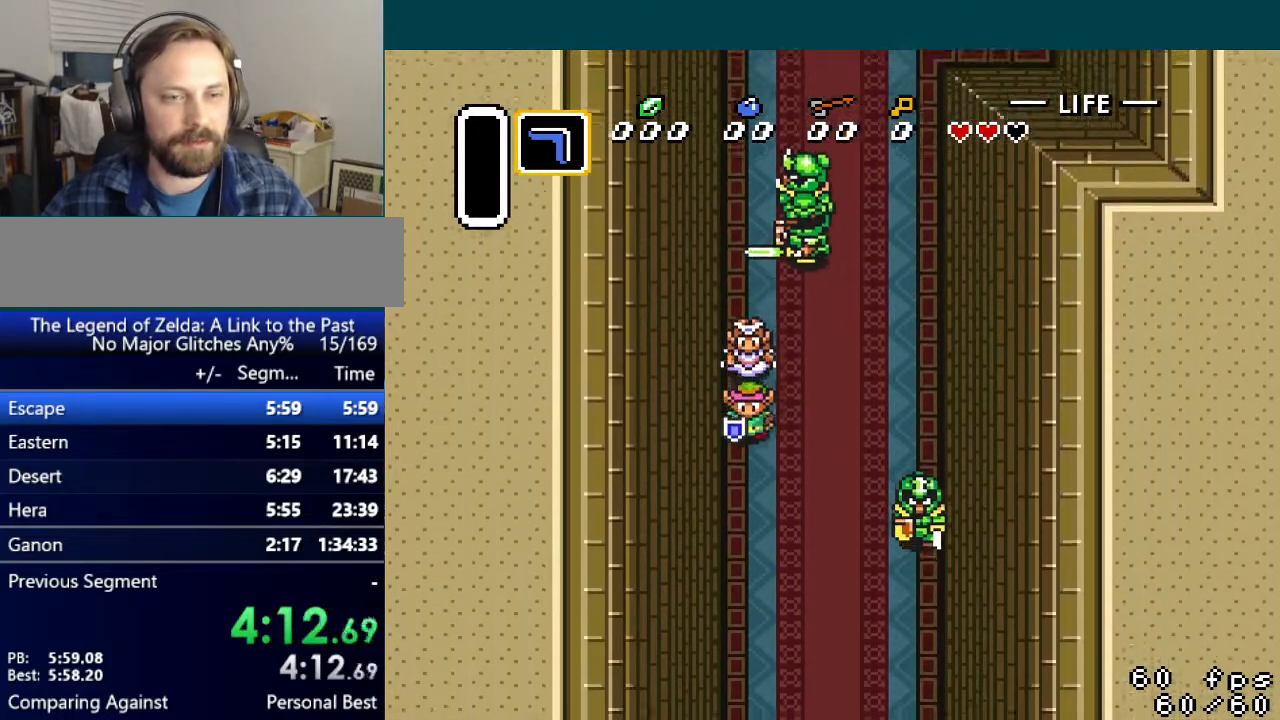
{"buttons": ["DPAD_DOWN"], "events": []}
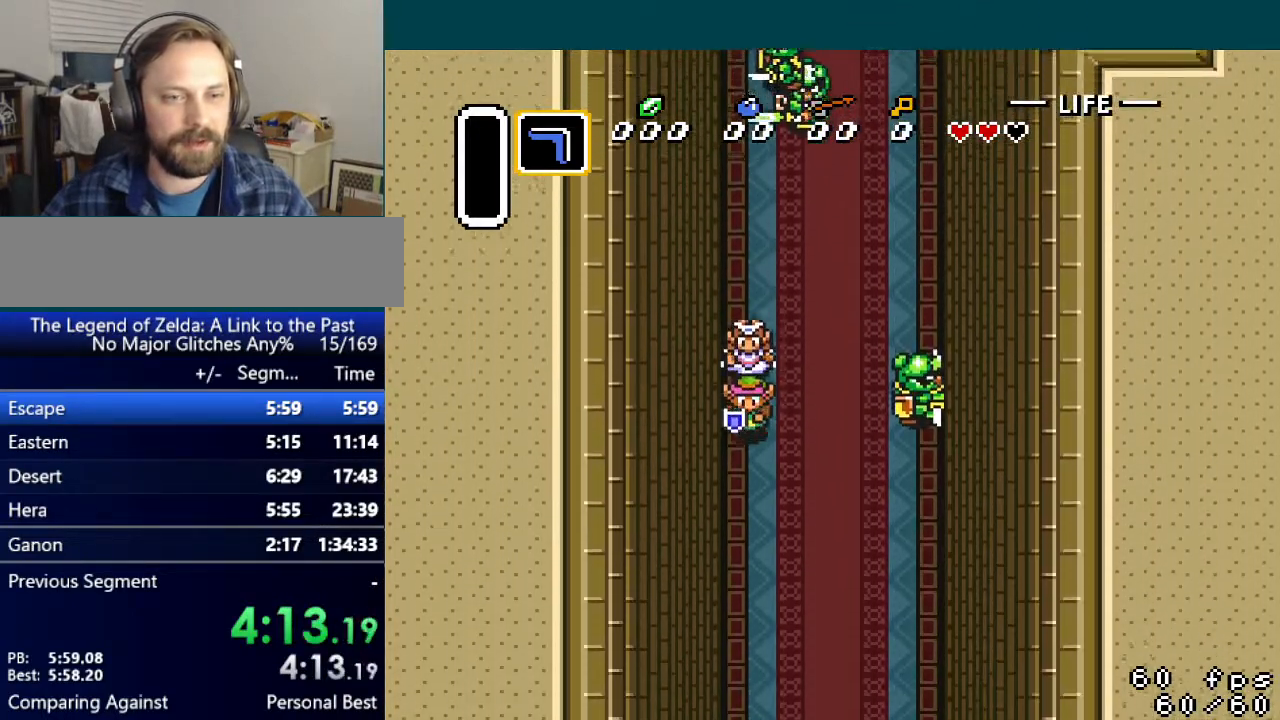
{"buttons": ["DPAD_DOWN"], "events": []}
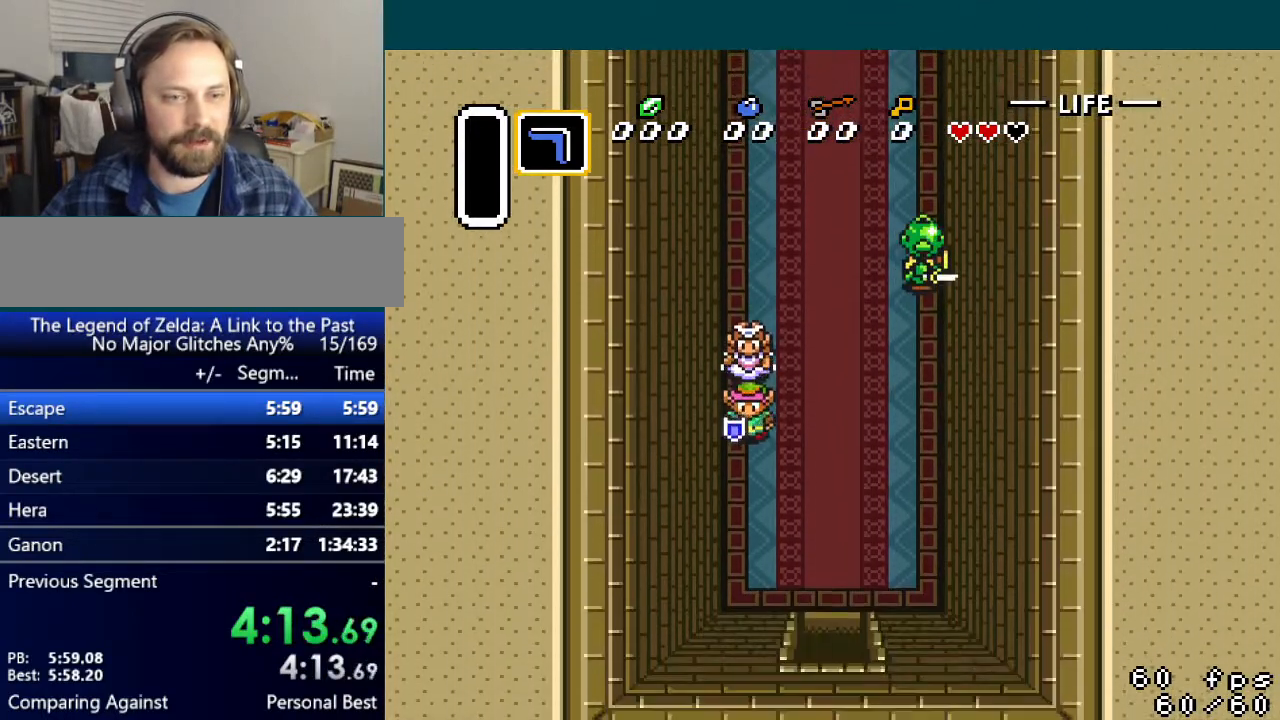
{"buttons": ["DPAD_DOWN"], "events": [[17, "DPAD_RIGHT", "down"], [434, "DPAD_RIGHT", "up"]]}
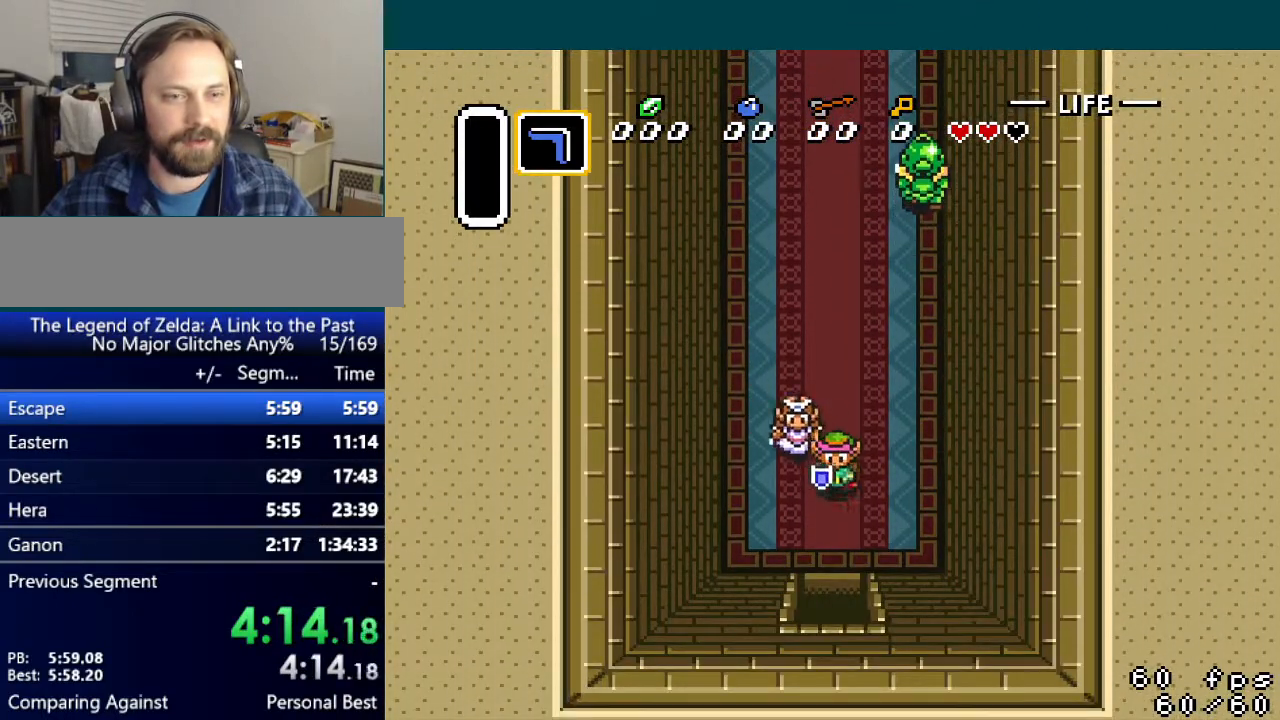
{"buttons": ["DPAD_DOWN"], "events": []}
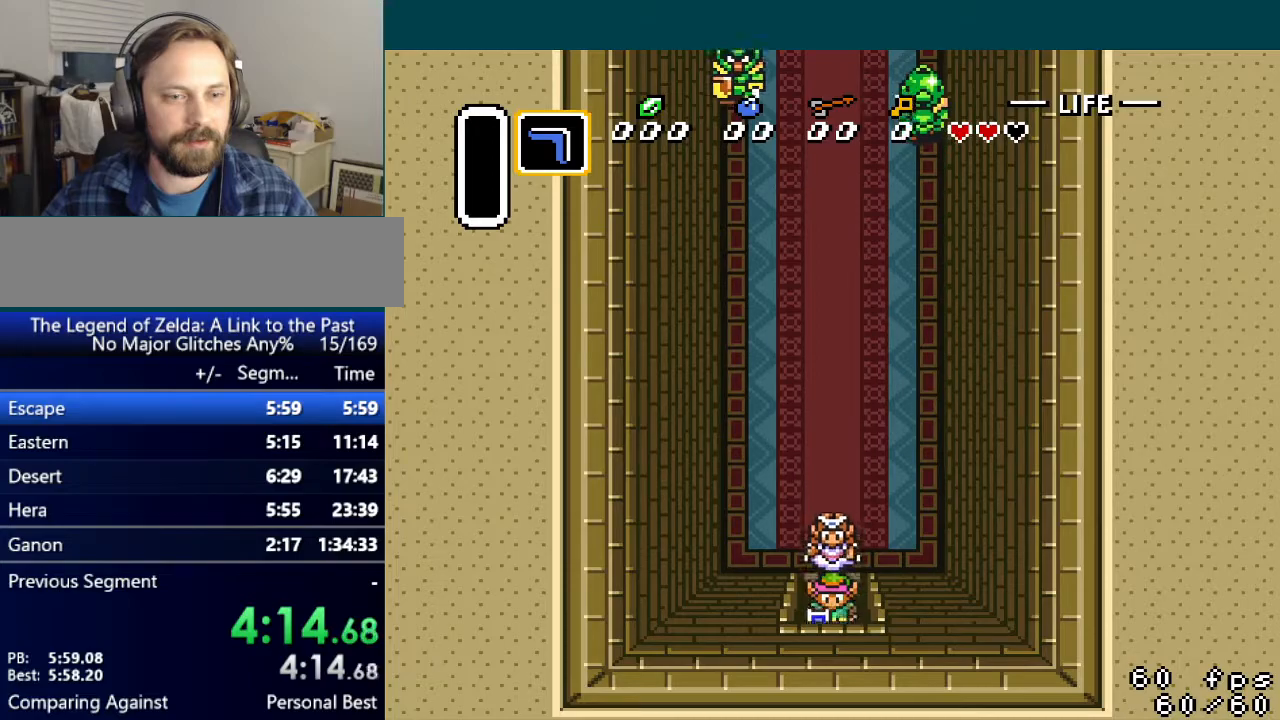
{"buttons": ["DPAD_DOWN"], "events": []}
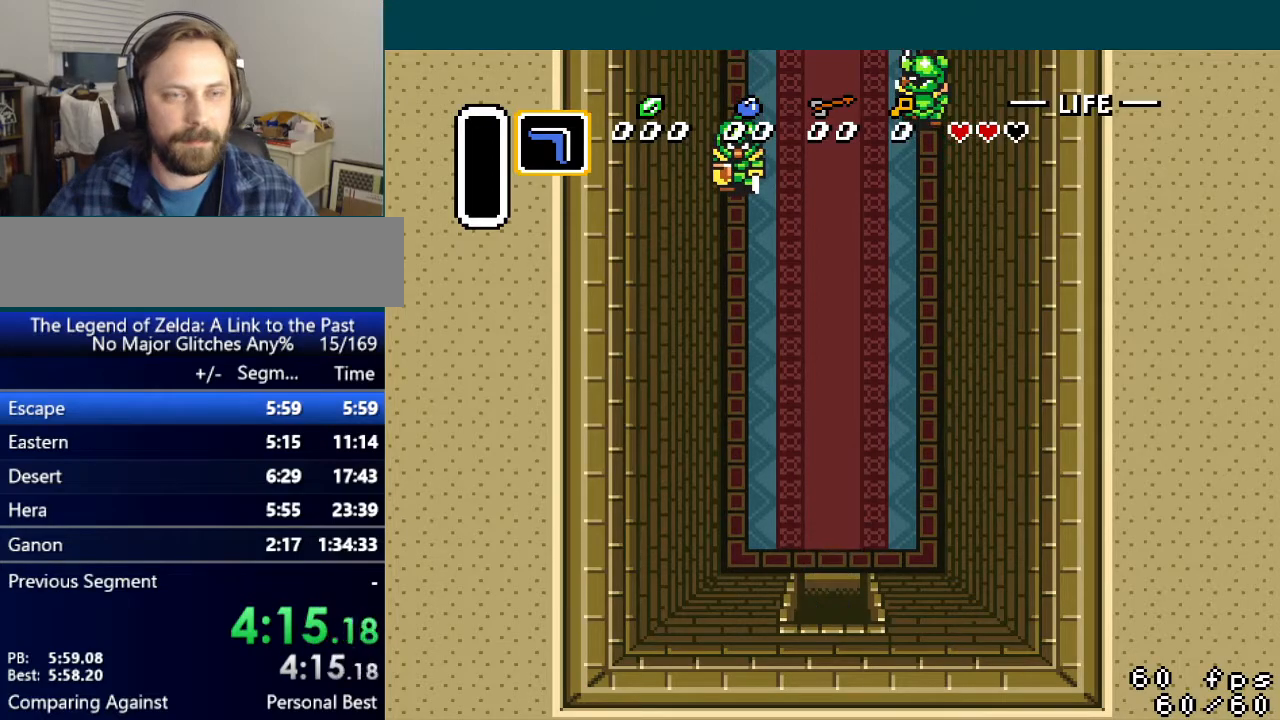
{"buttons": ["DPAD_DOWN"], "events": []}
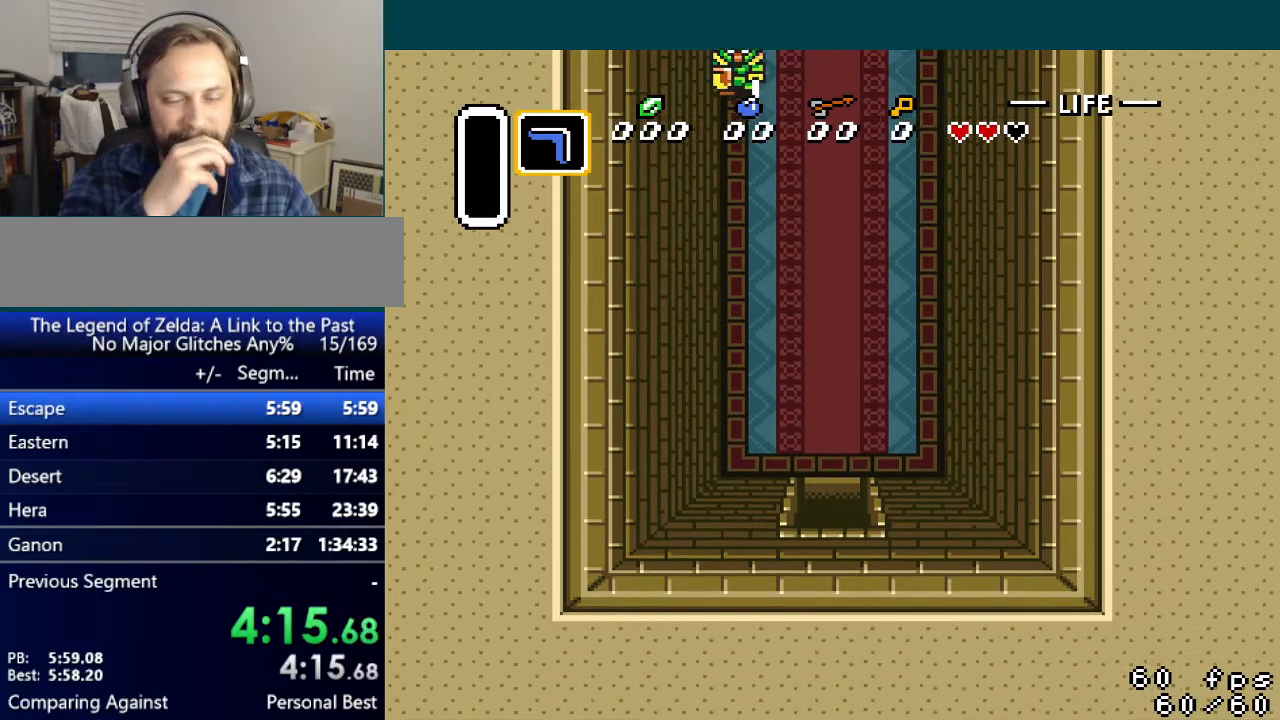
{"buttons": ["DPAD_DOWN"], "events": []}
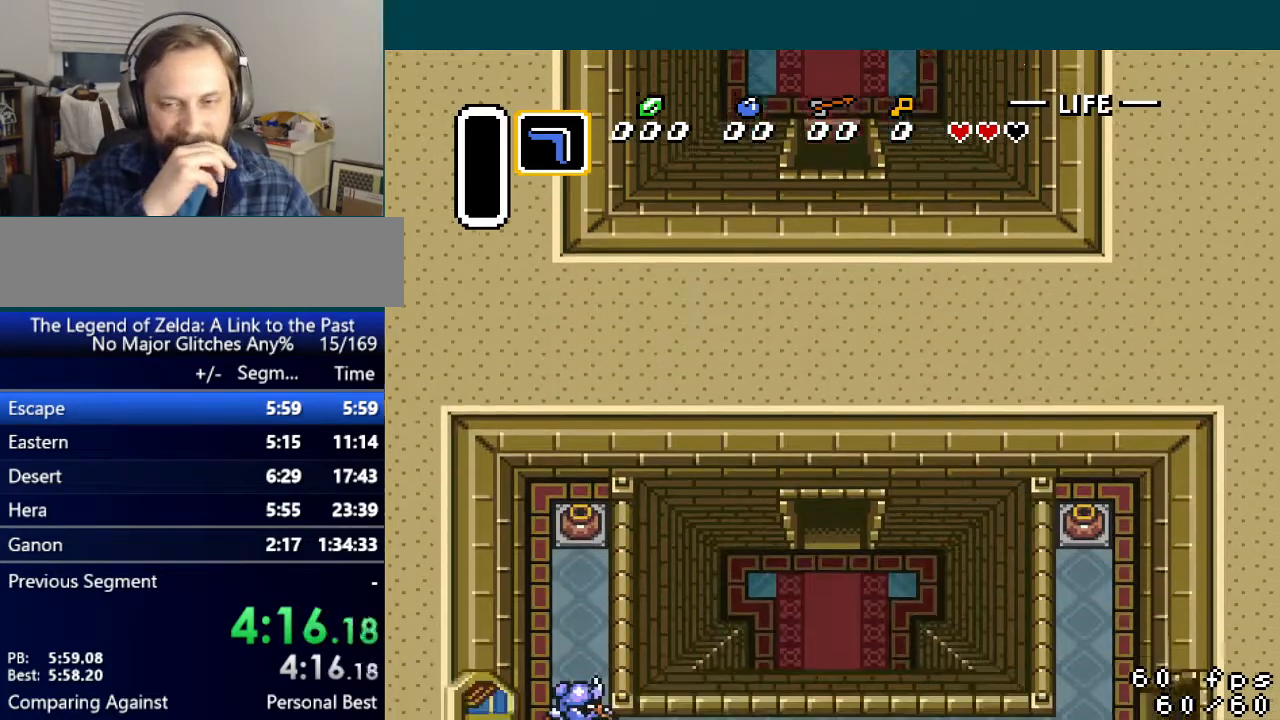
{"buttons": ["DPAD_DOWN"], "events": []}
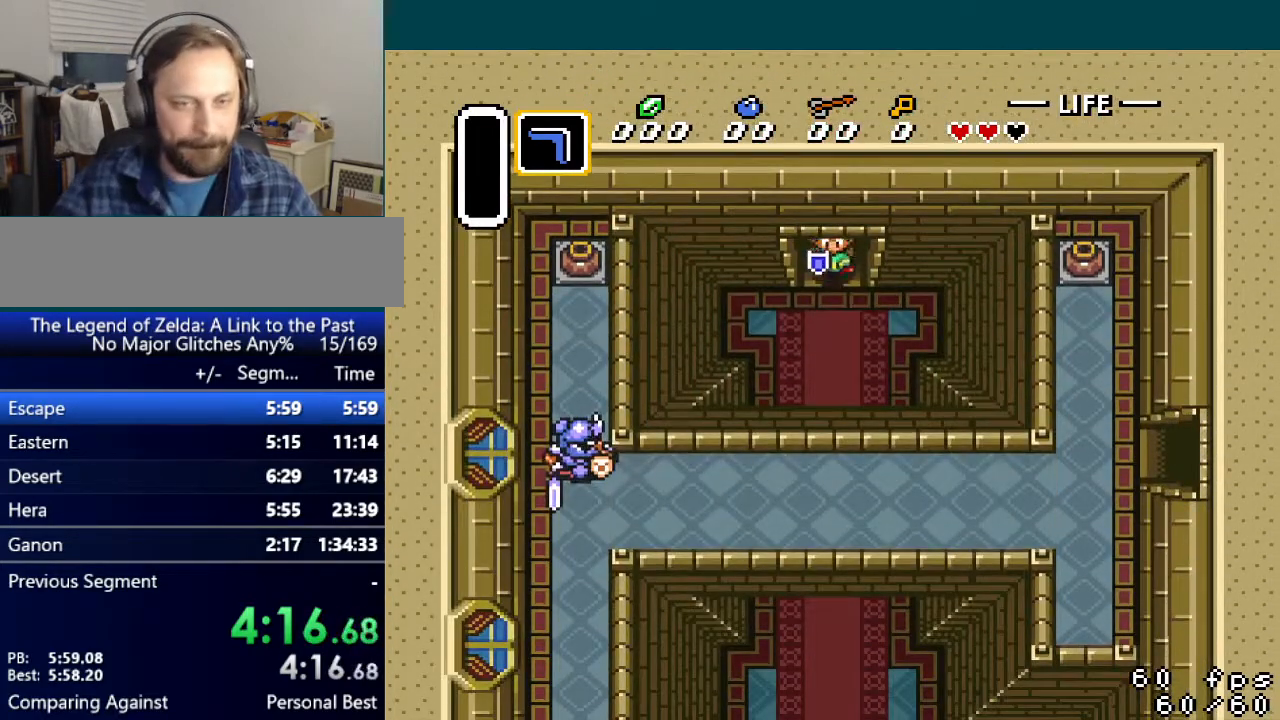
{"buttons": ["DPAD_DOWN"], "events": []}
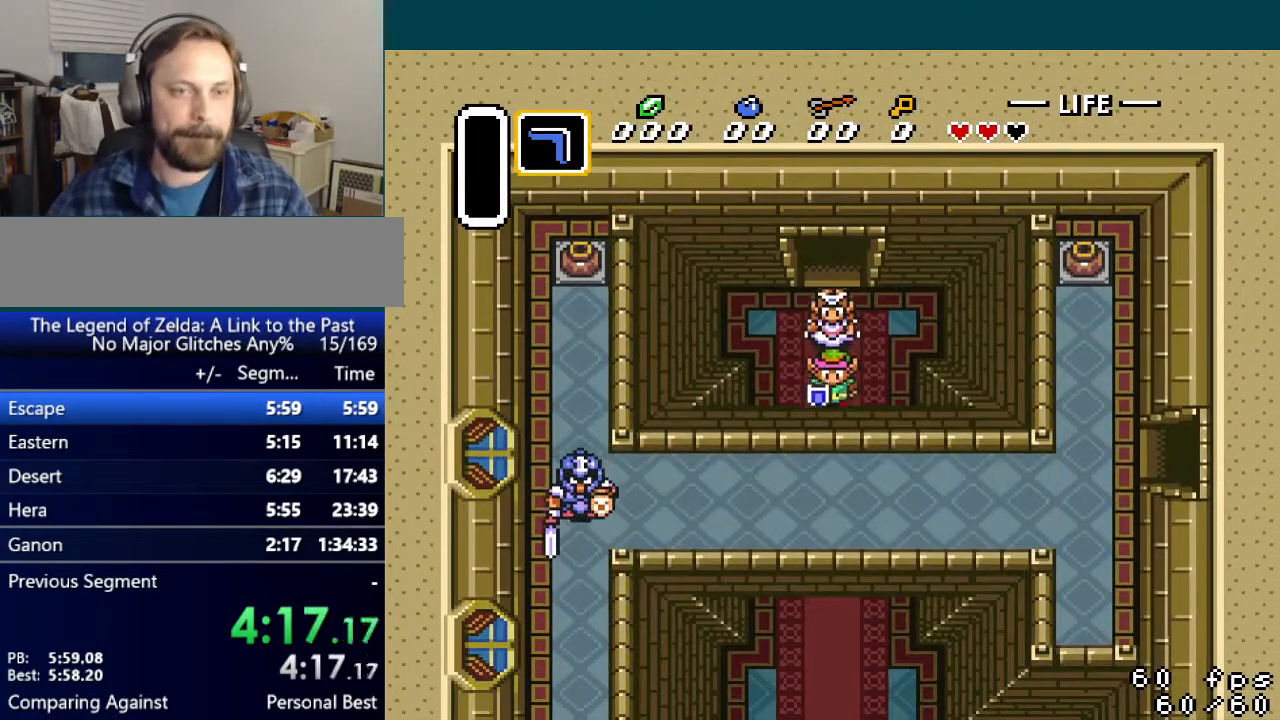
{"buttons": ["DPAD_DOWN", "DPAD_RIGHT"], "events": [[100, "DPAD_RIGHT", "down"]]}
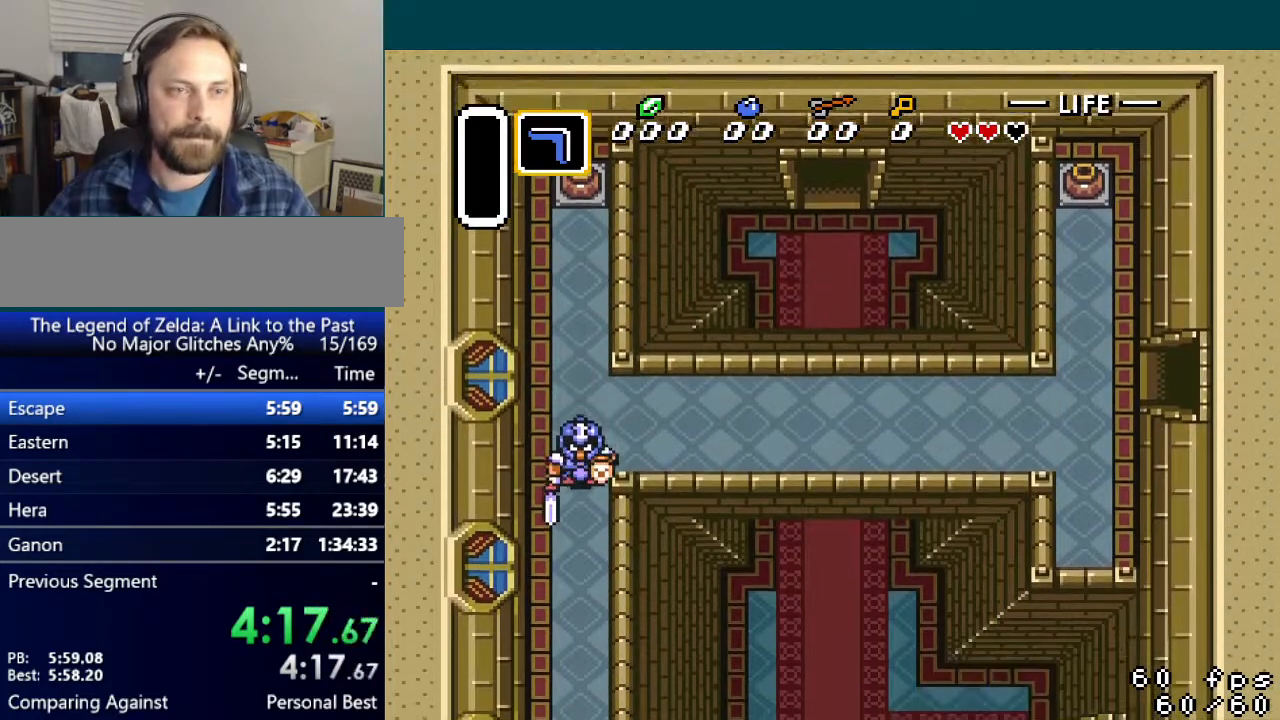
{"buttons": ["DPAD_DOWN", "DPAD_RIGHT"], "events": []}
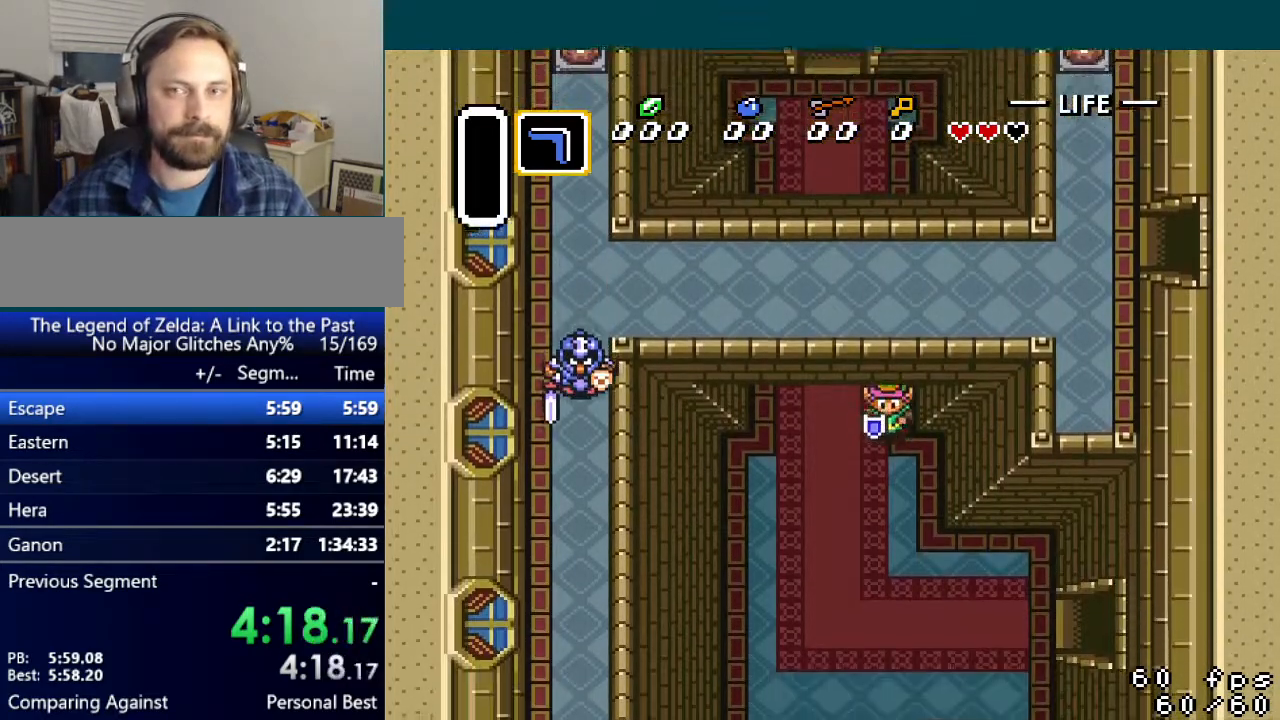
{"buttons": ["DPAD_DOWN", "DPAD_RIGHT"], "events": []}
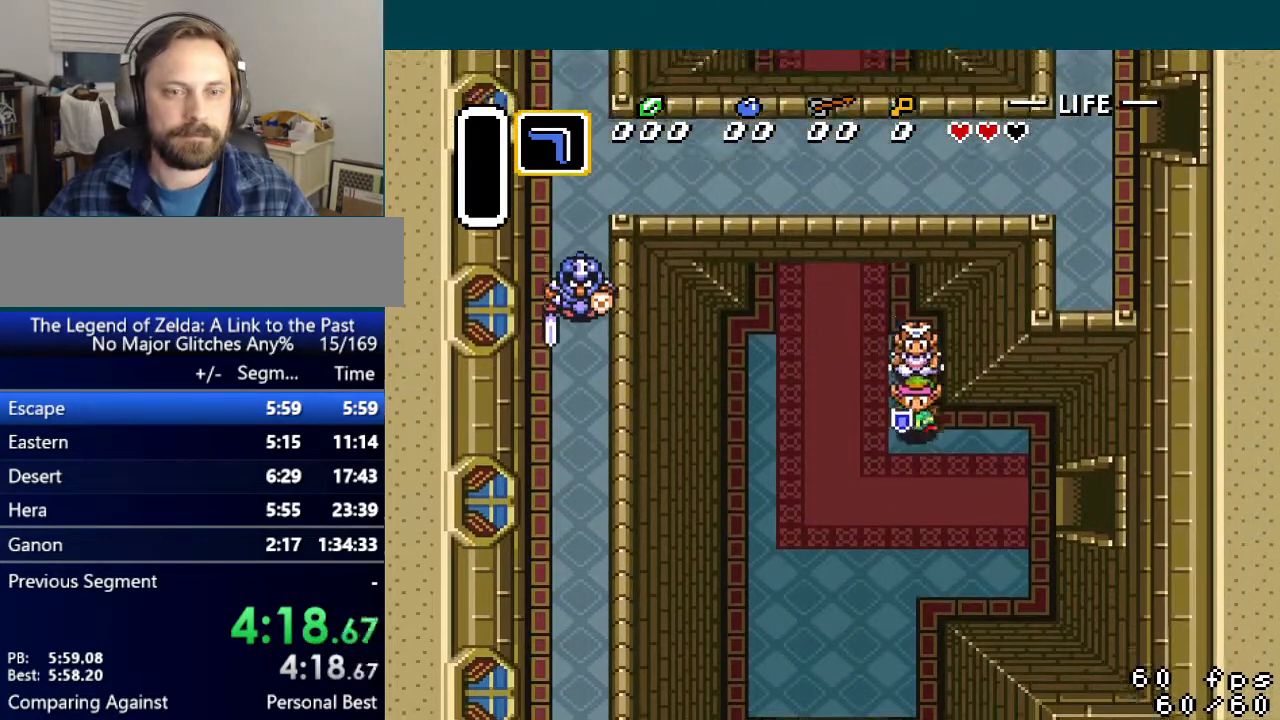
{"buttons": ["DPAD_RIGHT"], "events": [[434, "DPAD_DOWN", "up"]]}
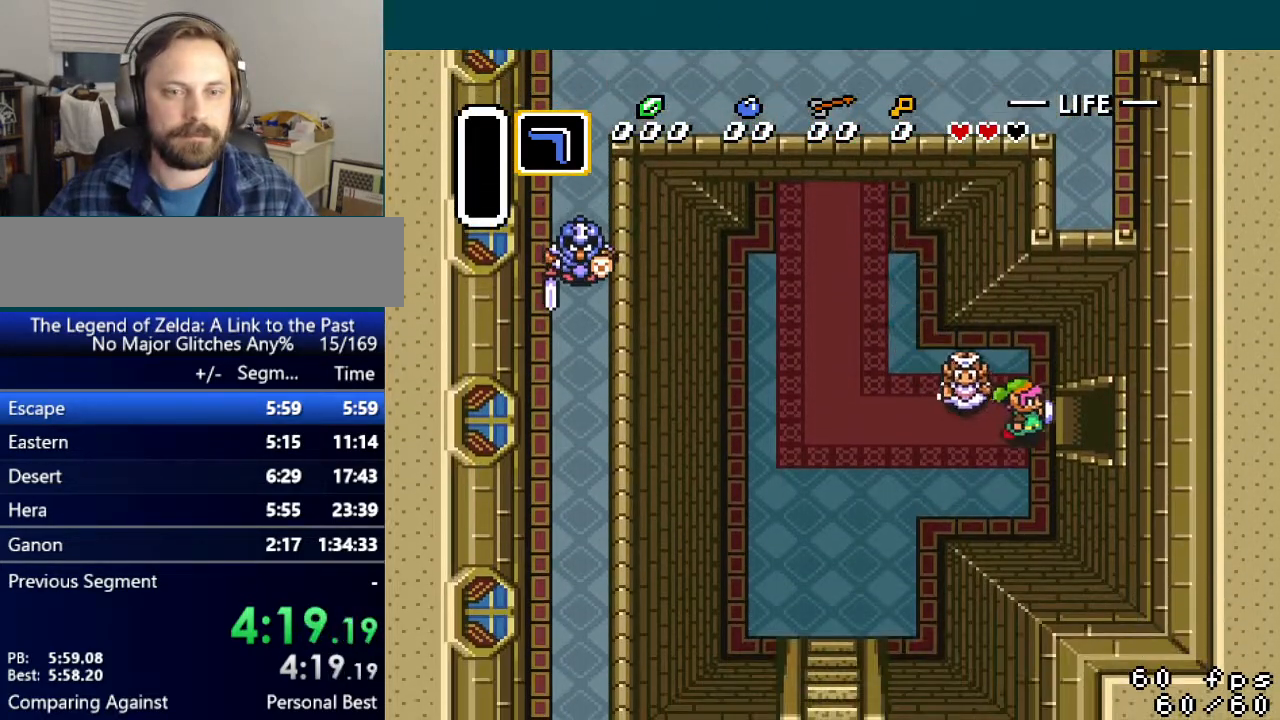
{"buttons": ["DPAD_RIGHT"], "events": []}
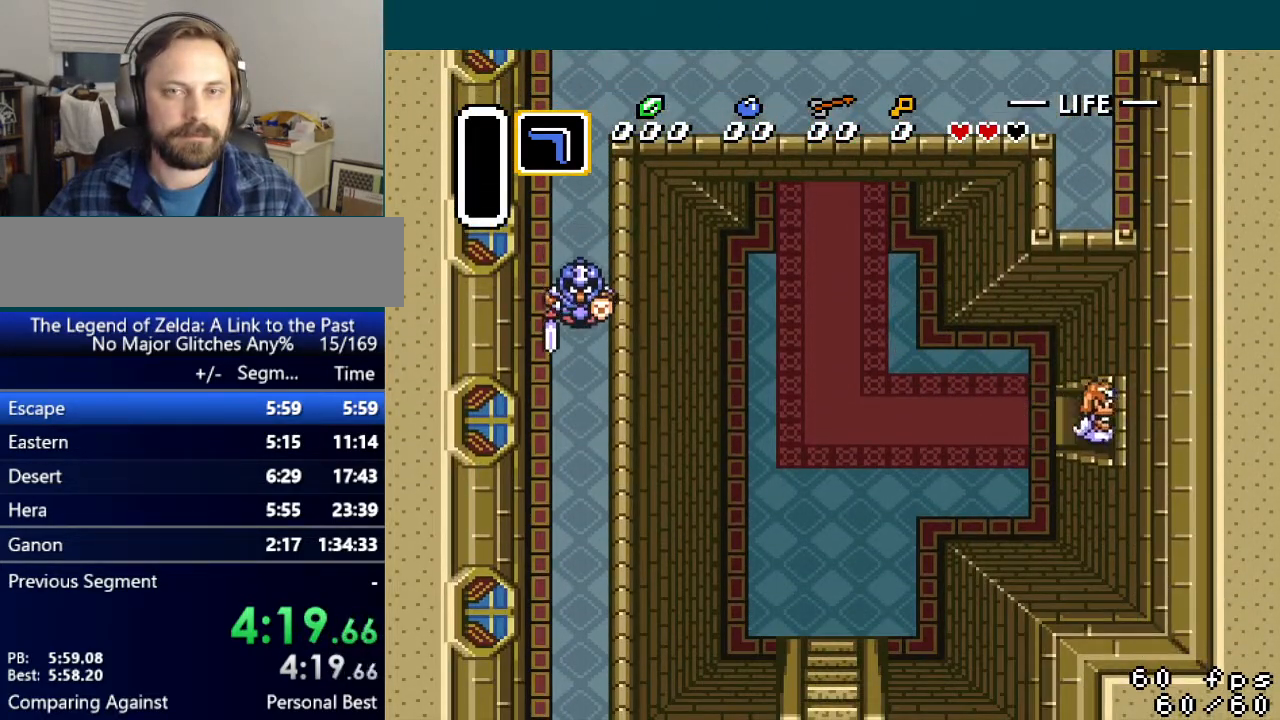
{"buttons": ["DPAD_UP", "DPAD_RIGHT"], "events": [[484, "DPAD_UP", "down"]]}
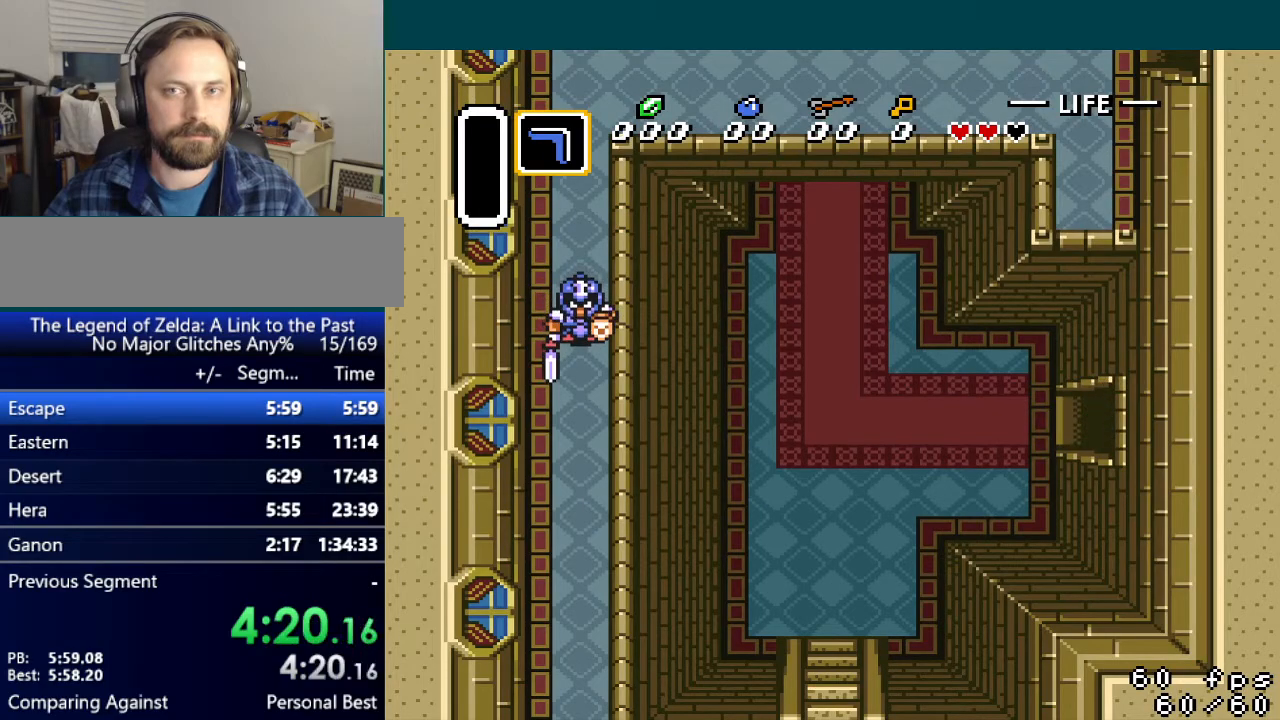
{"buttons": ["DPAD_UP", "DPAD_RIGHT"], "events": []}
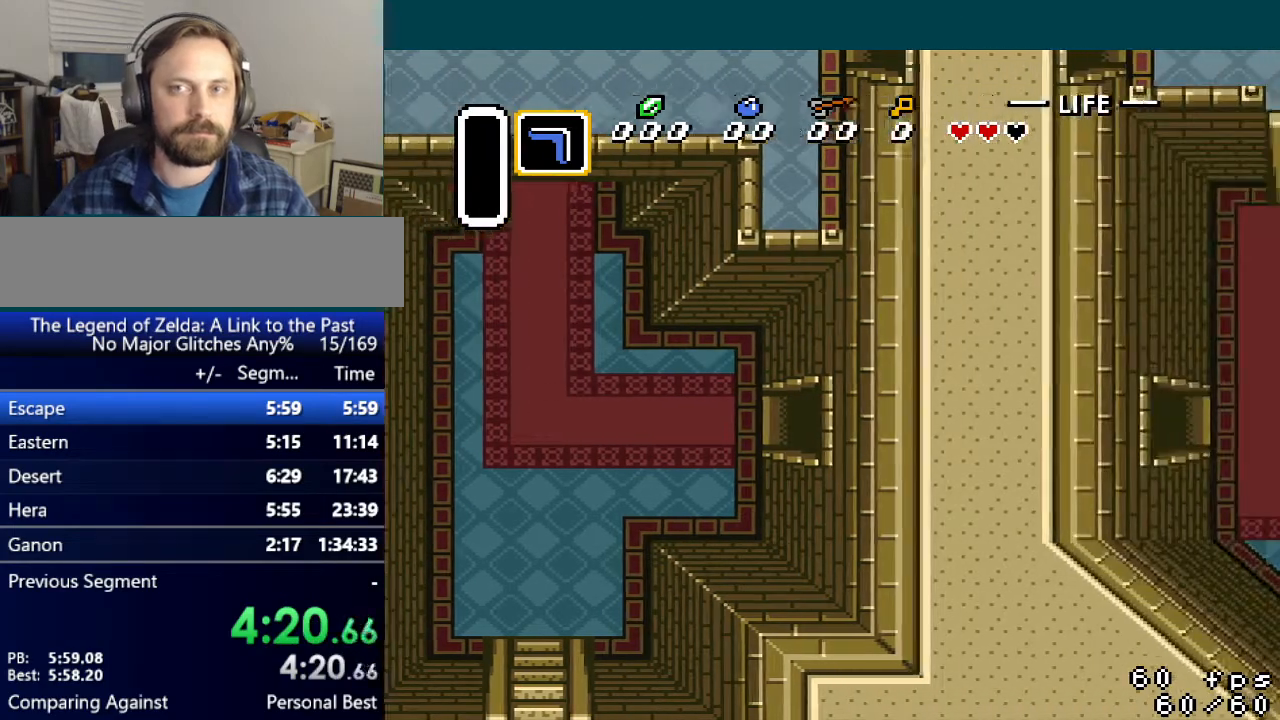
{"buttons": ["DPAD_UP", "DPAD_RIGHT"], "events": [[317, "R1", "down"], [417, "R1", "up"], [434, "L1", "down"], [501, "L1", "up"]]}